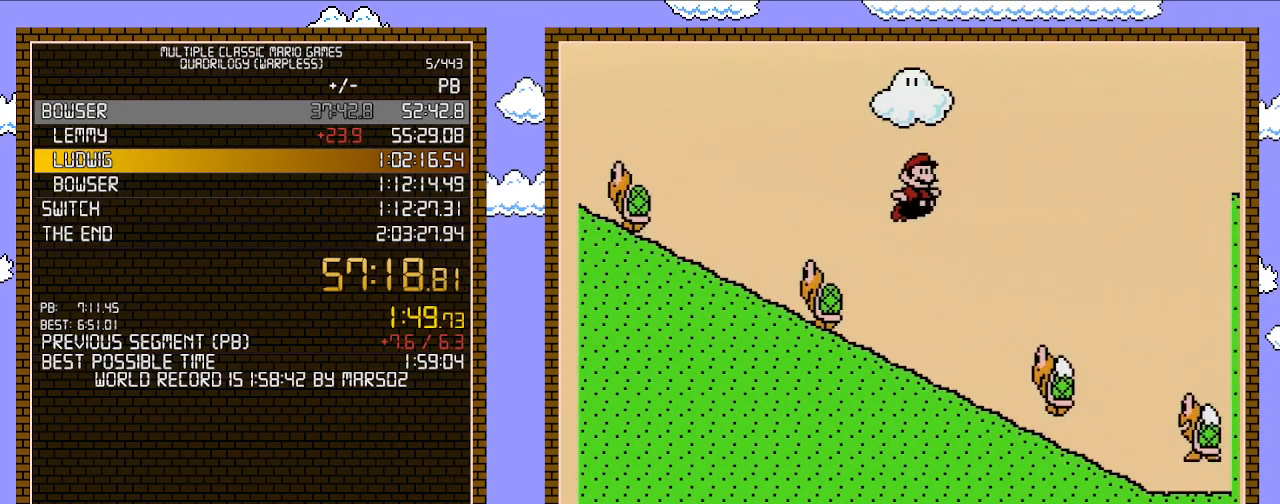
Gameplay with a controller (Nintendo layout); each line is a JSON object with the inputs held at the frame after it. "events" lists button and stick changes between this image and that frame as [ms after this image, input, new state], when the widget could be followed in between. Not read: L3 R3.
{"buttons": ["A", "B", "DPAD_RIGHT"], "events": []}
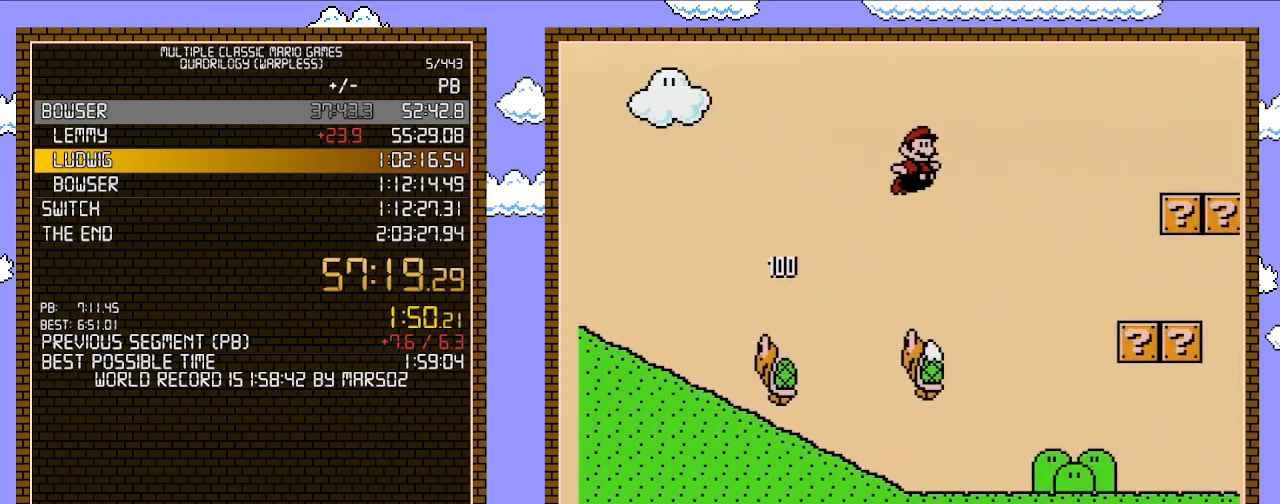
{"buttons": ["B", "DPAD_RIGHT"], "events": [[200, "A", "up"]]}
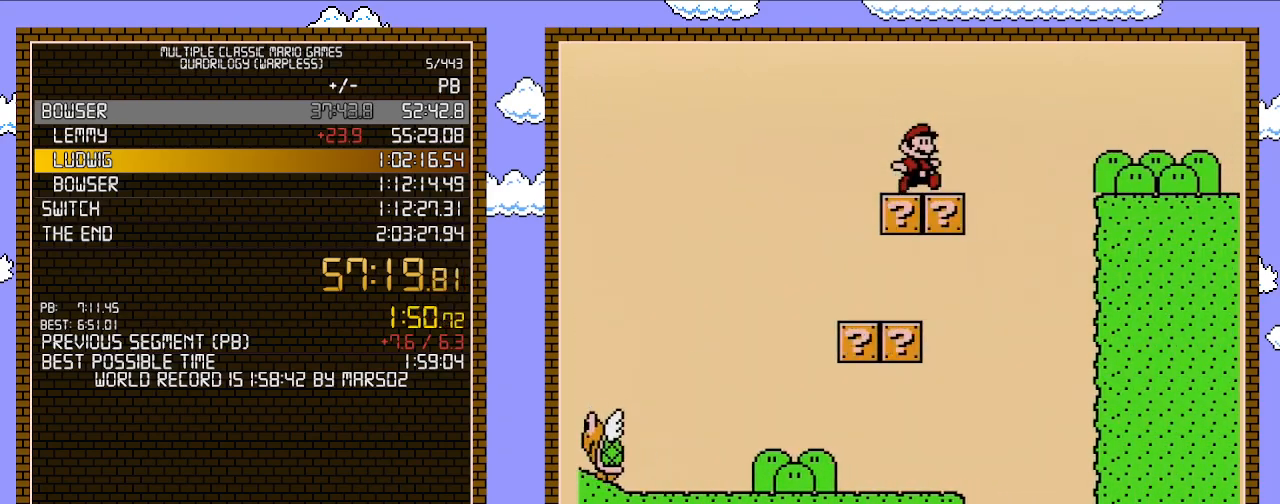
{"buttons": ["A", "B", "DPAD_RIGHT"], "events": [[167, "A", "down"]]}
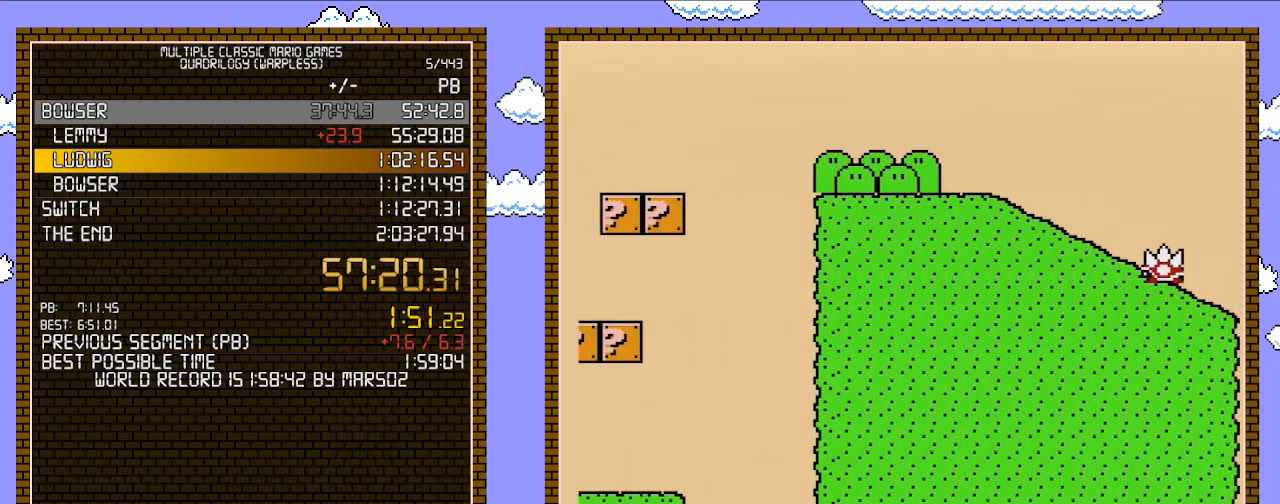
{"buttons": ["A", "B", "DPAD_RIGHT"], "events": []}
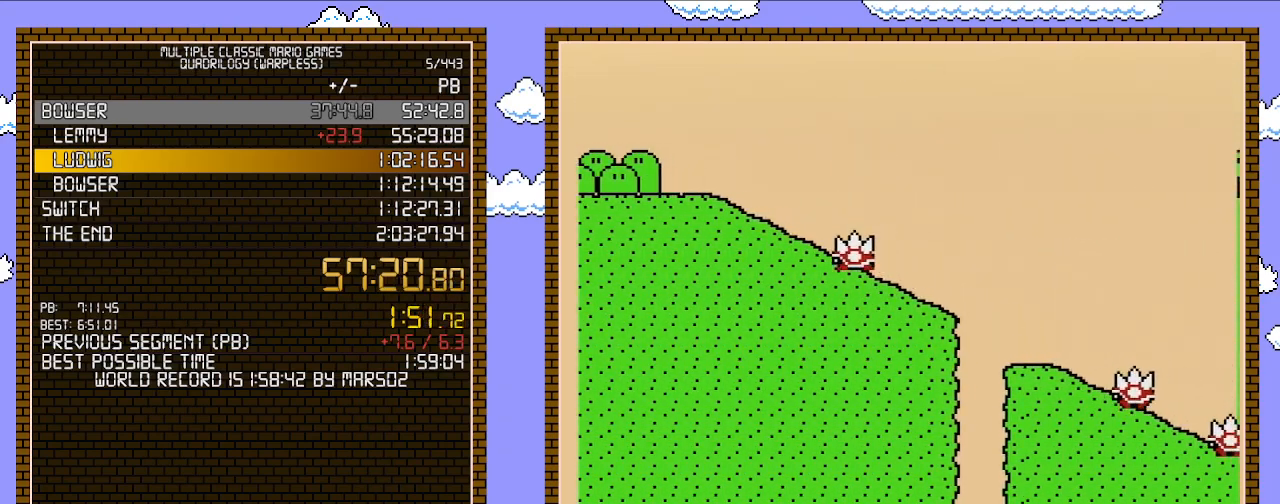
{"buttons": ["B", "DPAD_RIGHT"], "events": [[417, "A", "up"]]}
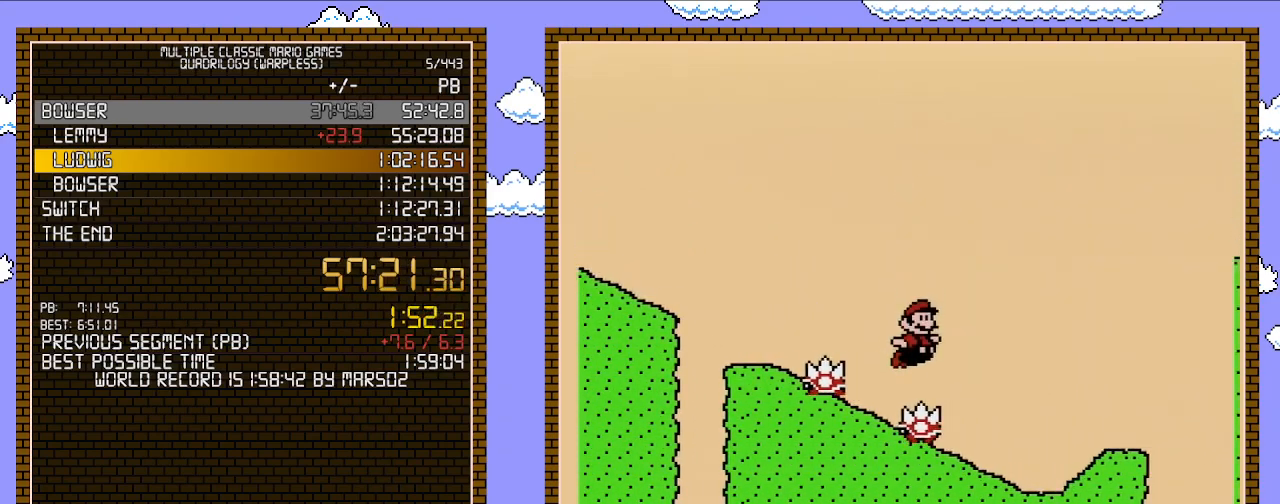
{"buttons": ["A", "B", "DPAD_RIGHT"], "events": [[350, "A", "down"]]}
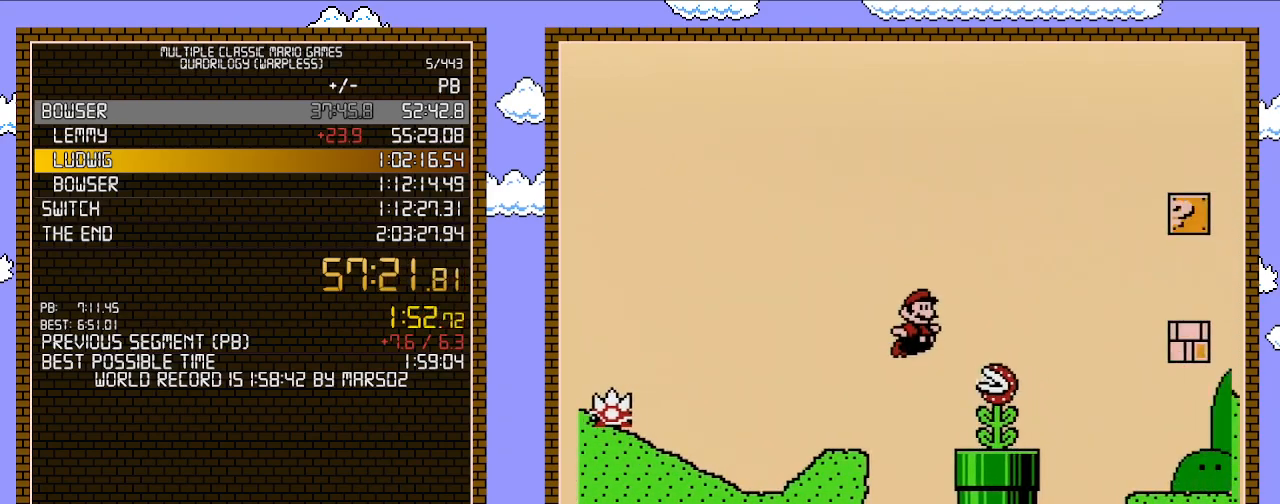
{"buttons": ["B", "DPAD_RIGHT"], "events": [[100, "A", "up"]]}
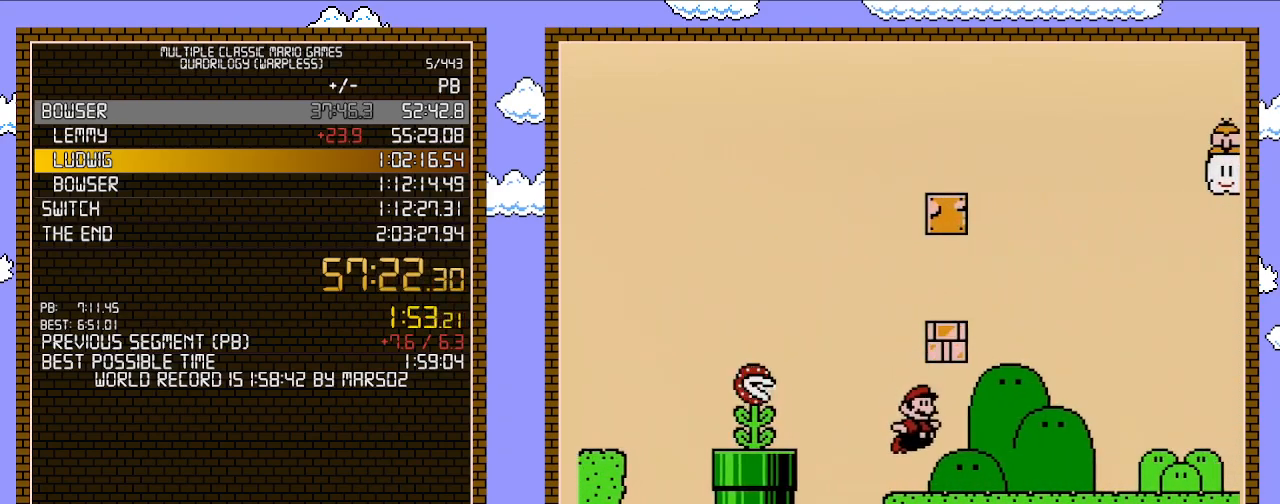
{"buttons": ["B", "DPAD_RIGHT"], "events": []}
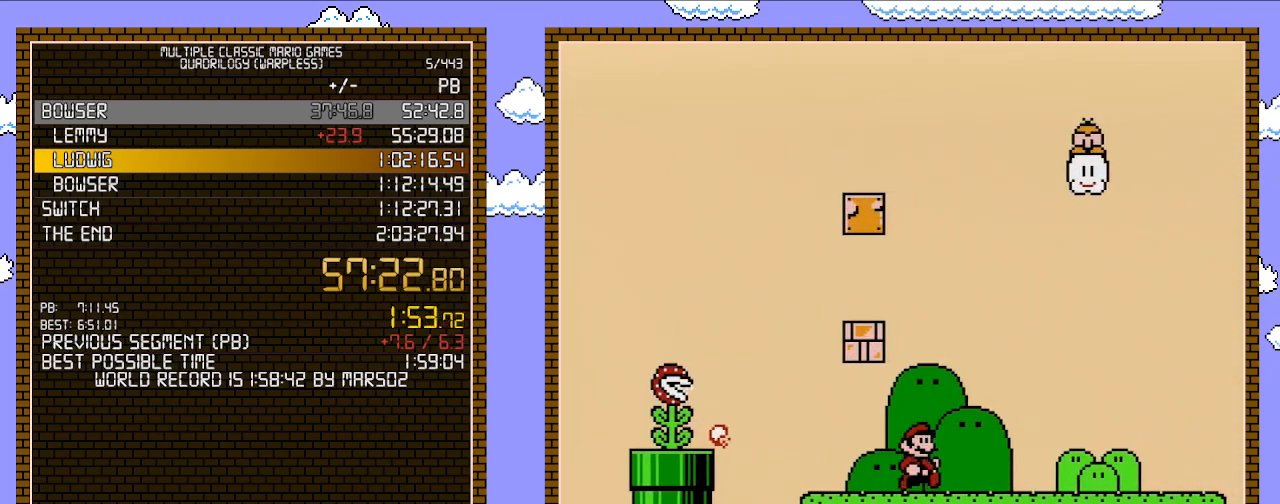
{"buttons": ["B", "DPAD_RIGHT"], "events": []}
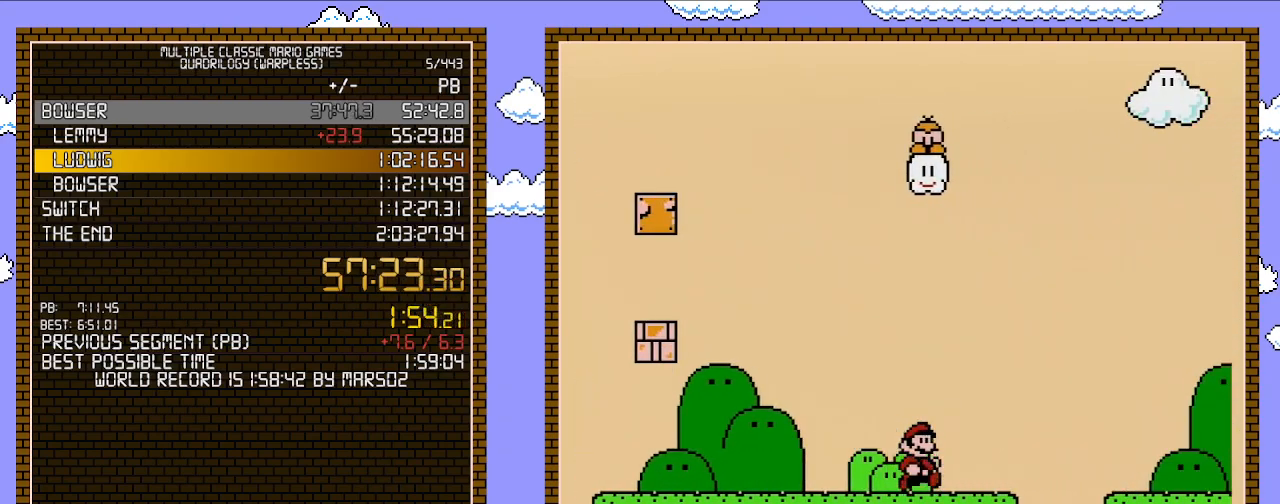
{"buttons": ["B", "DPAD_RIGHT"], "events": [[133, "A", "down"], [217, "A", "up"]]}
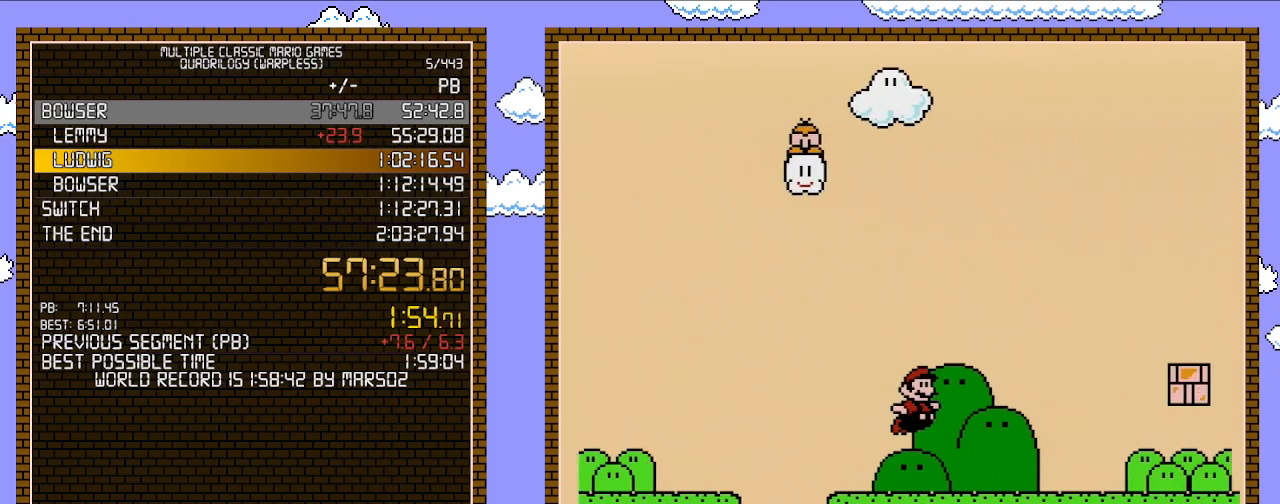
{"buttons": ["B", "DPAD_RIGHT"], "events": []}
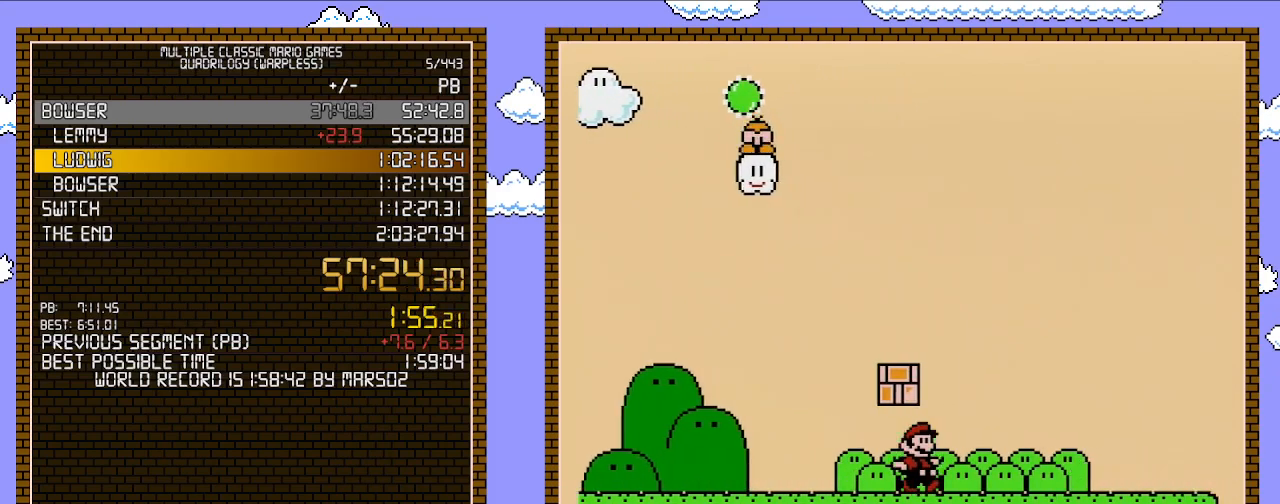
{"buttons": ["A", "B", "DPAD_RIGHT"], "events": [[417, "A", "down"]]}
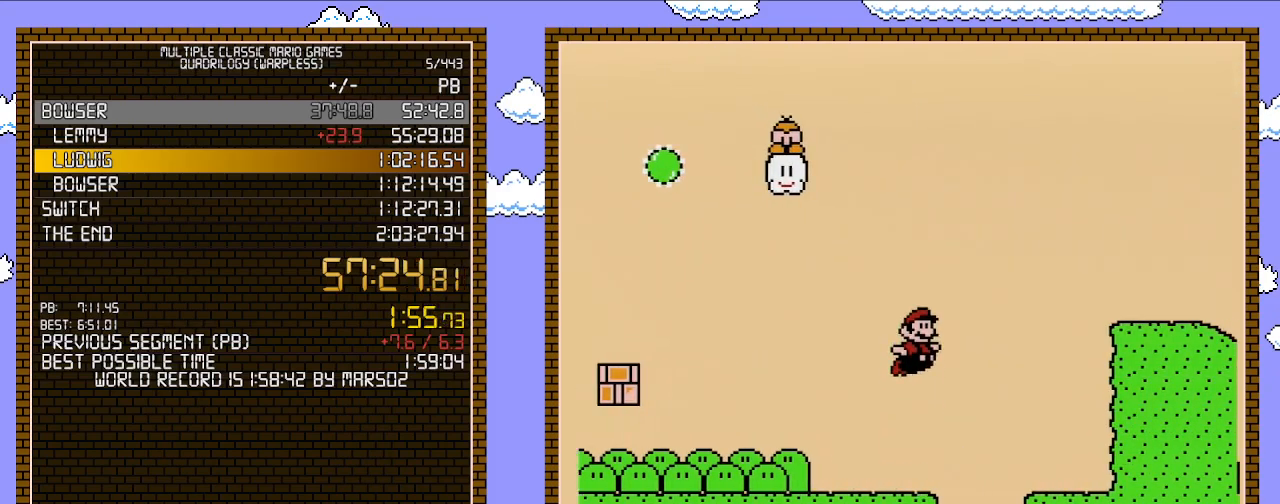
{"buttons": ["B", "DPAD_RIGHT"], "events": [[200, "A", "up"]]}
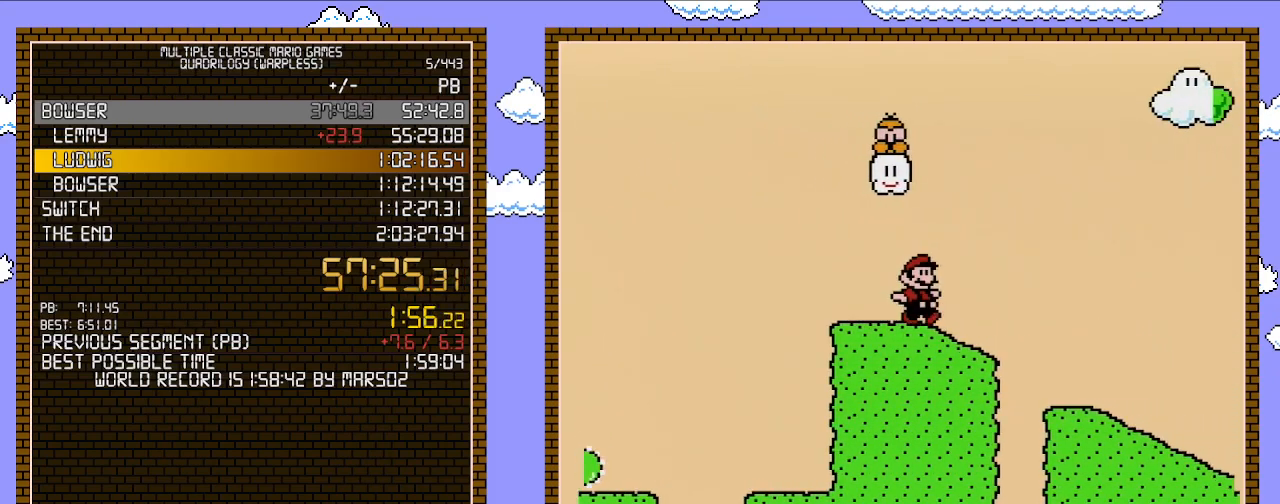
{"buttons": ["B", "DPAD_RIGHT"], "events": []}
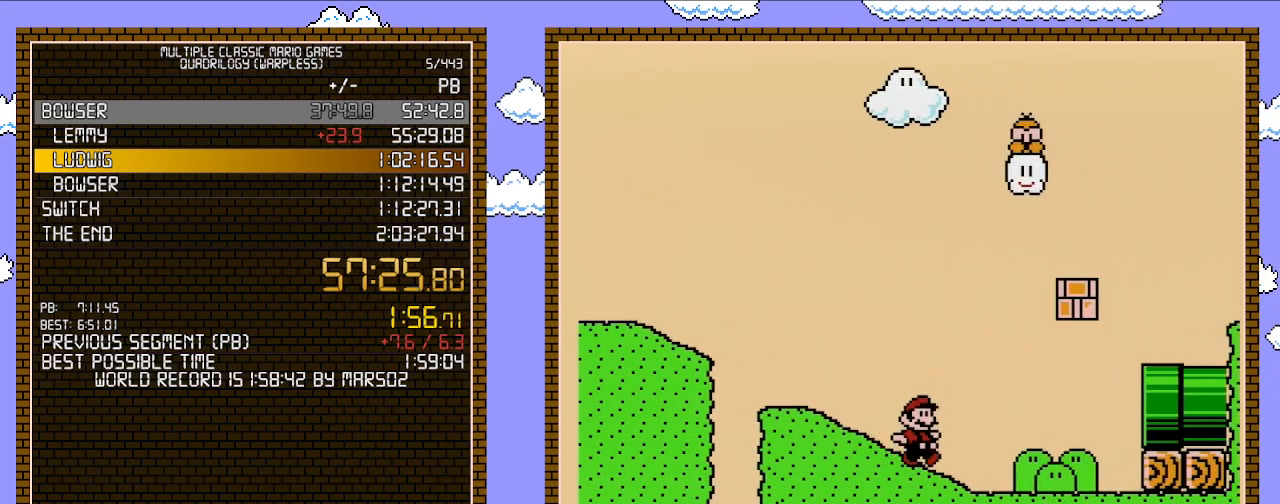
{"buttons": ["B", "DPAD_RIGHT"], "events": [[217, "DPAD_DOWN", "down"], [217, "DPAD_RIGHT", "up"], [283, "A", "down"], [383, "DPAD_DOWN", "up"], [383, "DPAD_RIGHT", "down"], [500, "A", "up"]]}
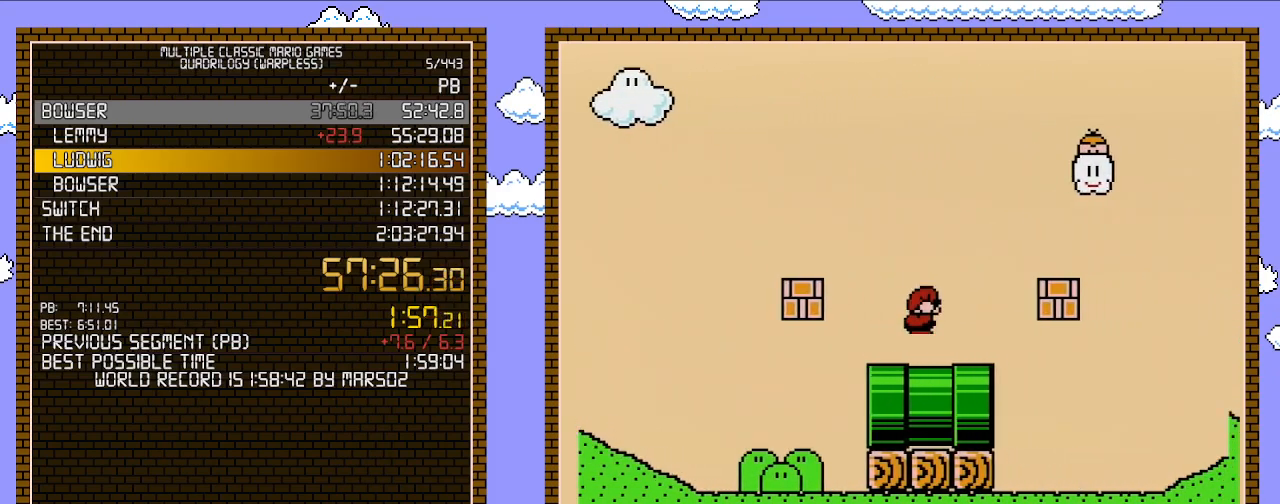
{"buttons": ["B", "DPAD_RIGHT"], "events": [[133, "DPAD_RIGHT", "up"], [133, "DPAD_UP", "down"], [167, "DPAD_LEFT", "down"], [167, "DPAD_UP", "up"], [250, "DPAD_LEFT", "up"], [250, "DPAD_RIGHT", "down"]]}
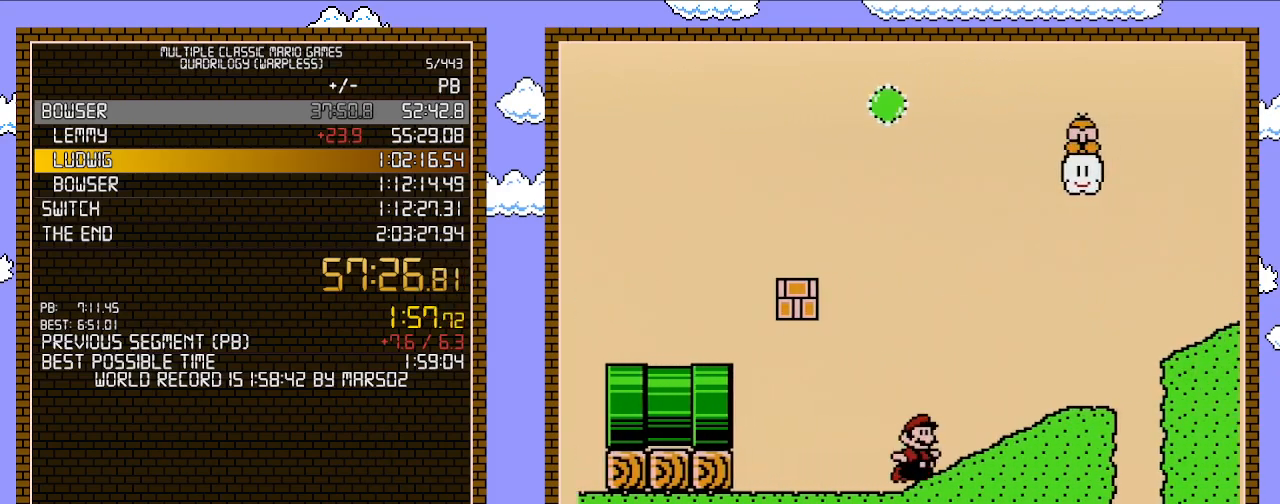
{"buttons": ["B", "DPAD_RIGHT"], "events": [[100, "A", "down"], [383, "A", "up"]]}
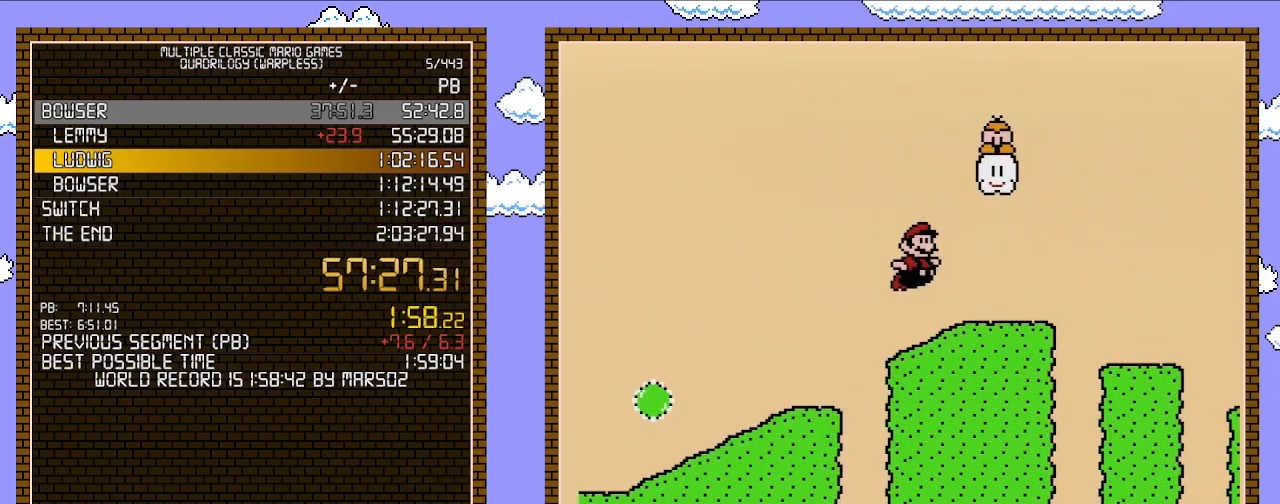
{"buttons": ["B", "DPAD_RIGHT"], "events": []}
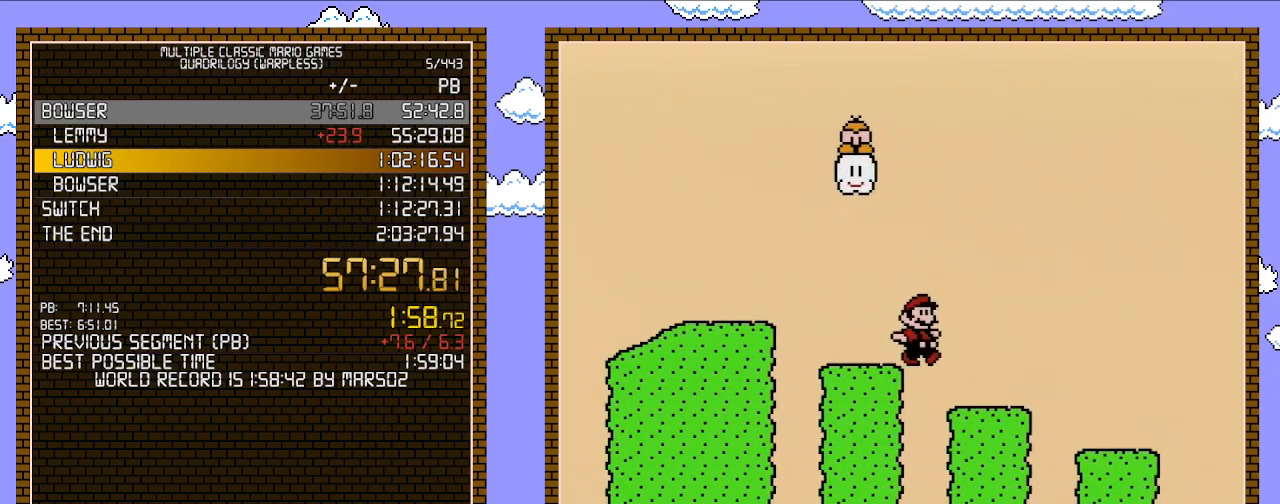
{"buttons": ["B", "DPAD_RIGHT"], "events": []}
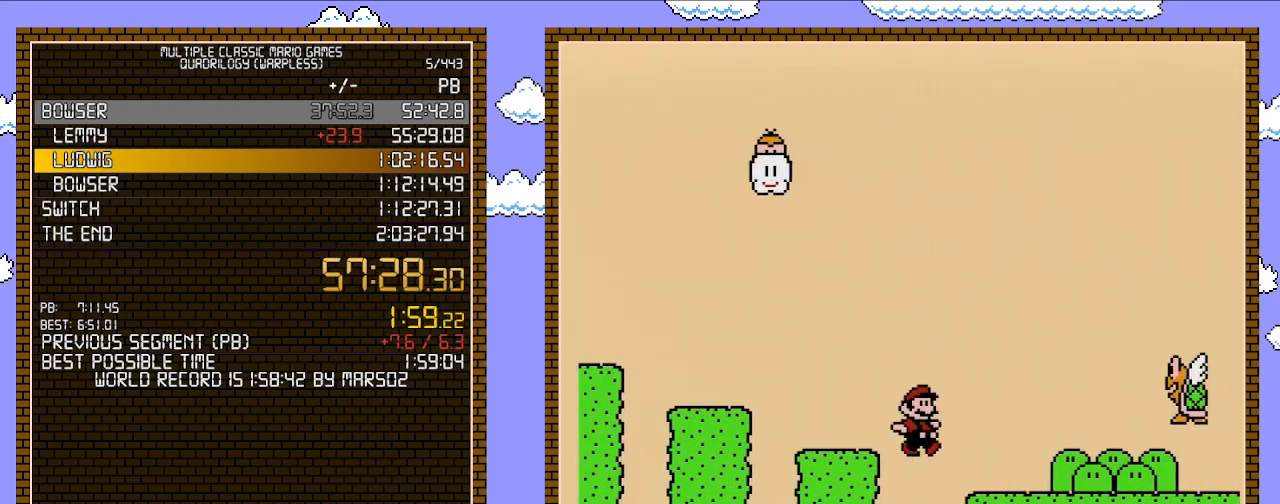
{"buttons": ["A", "B", "DPAD_RIGHT"], "events": [[317, "A", "down"]]}
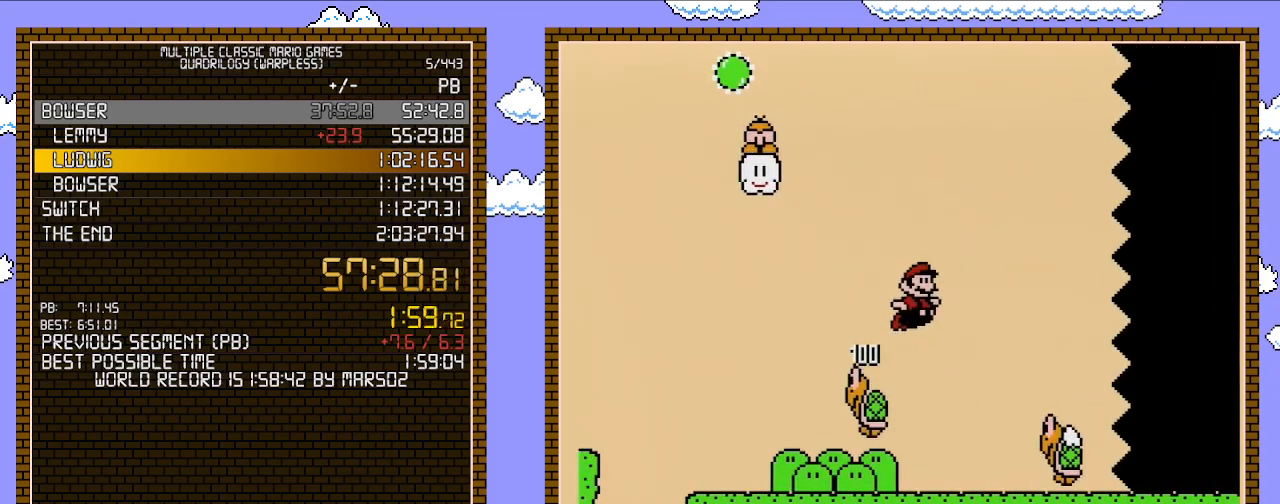
{"buttons": ["A", "B", "DPAD_RIGHT"], "events": []}
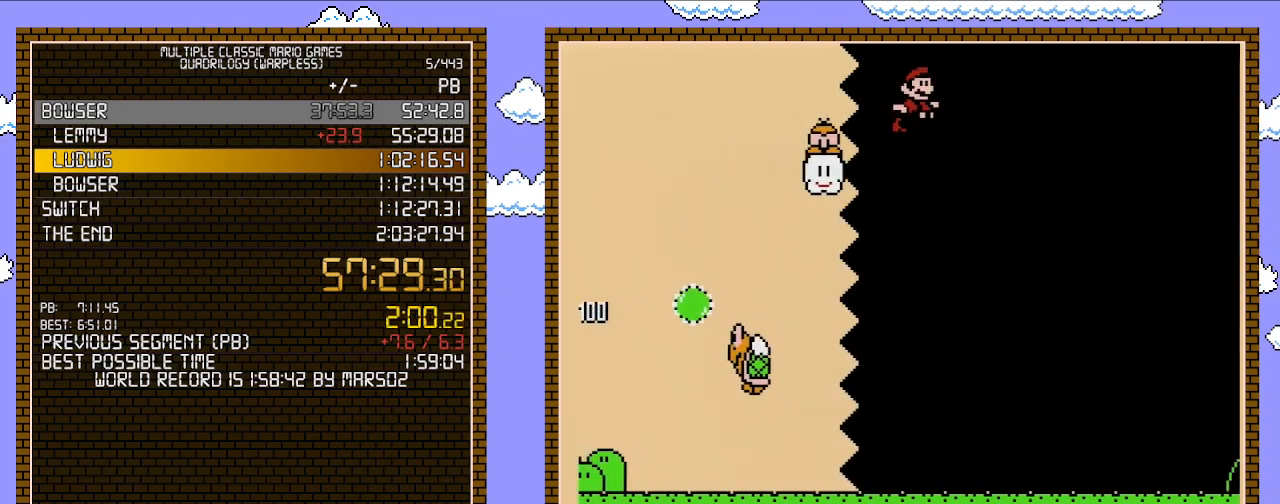
{"buttons": ["B", "DPAD_RIGHT"], "events": [[167, "A", "up"]]}
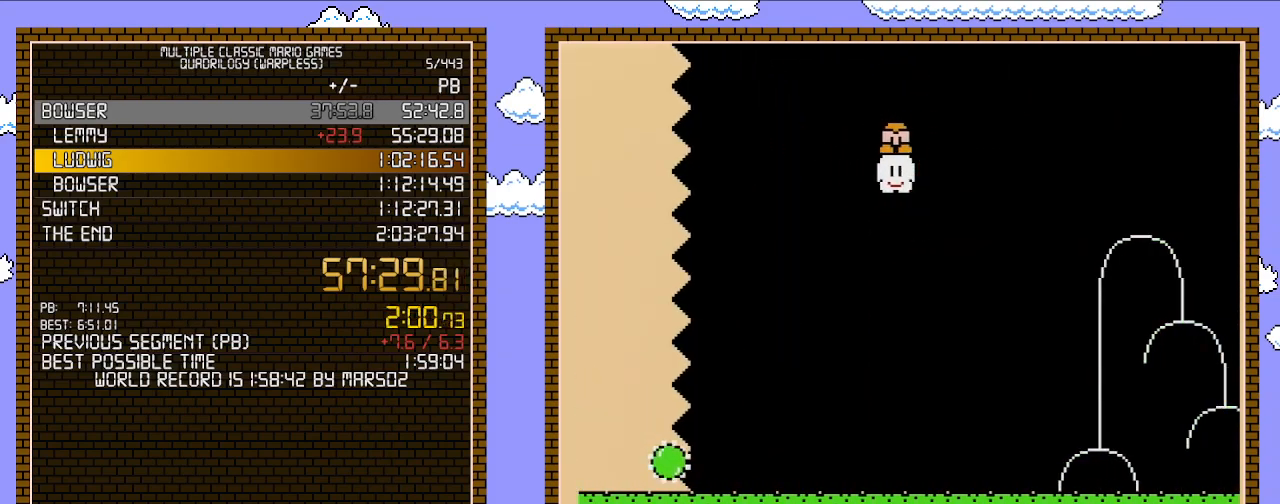
{"buttons": ["B", "DPAD_RIGHT"], "events": []}
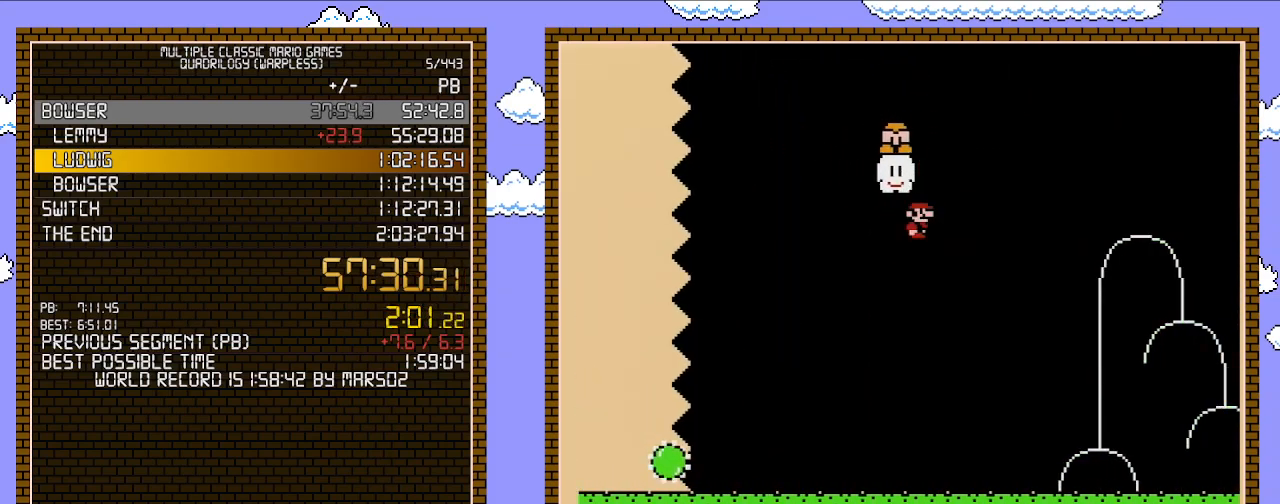
{"buttons": ["B", "DPAD_RIGHT"], "events": []}
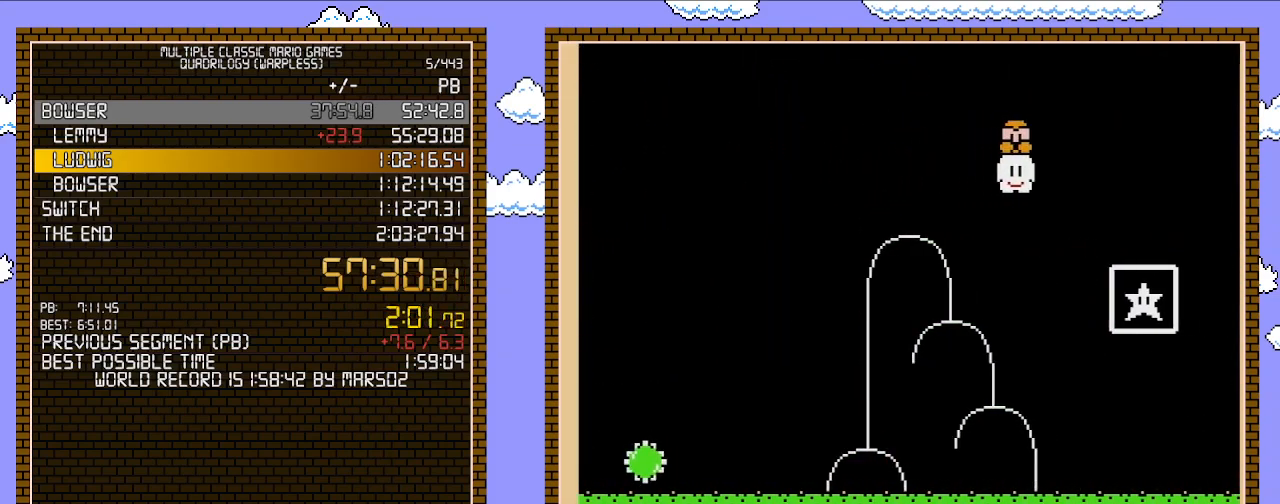
{"buttons": ["A", "B", "DPAD_RIGHT"], "events": [[167, "A", "down"]]}
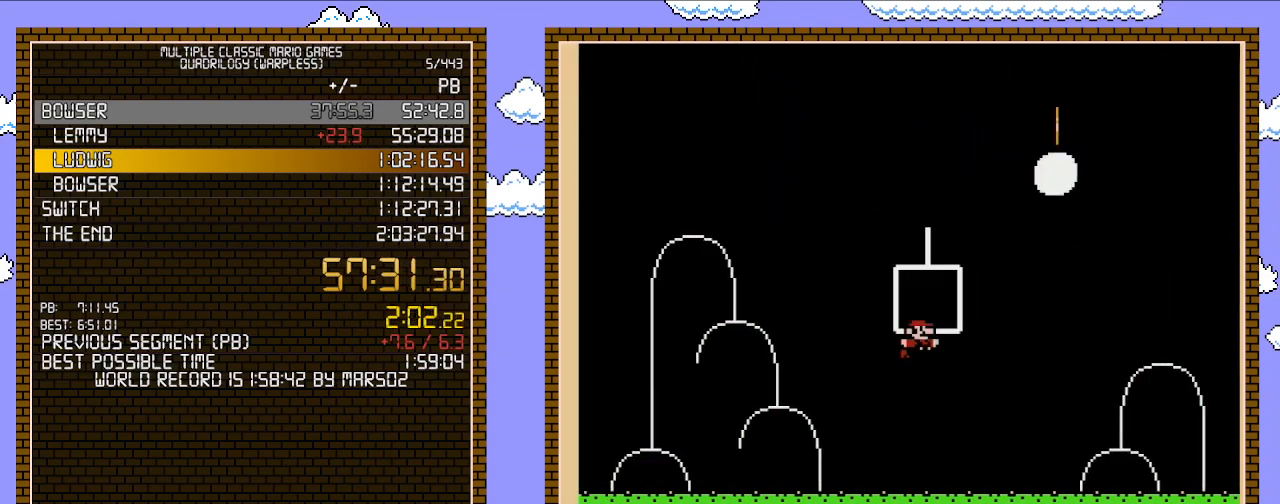
{"buttons": [], "events": [[33, "A", "up"], [100, "B", "up"], [100, "DPAD_RIGHT", "up"]]}